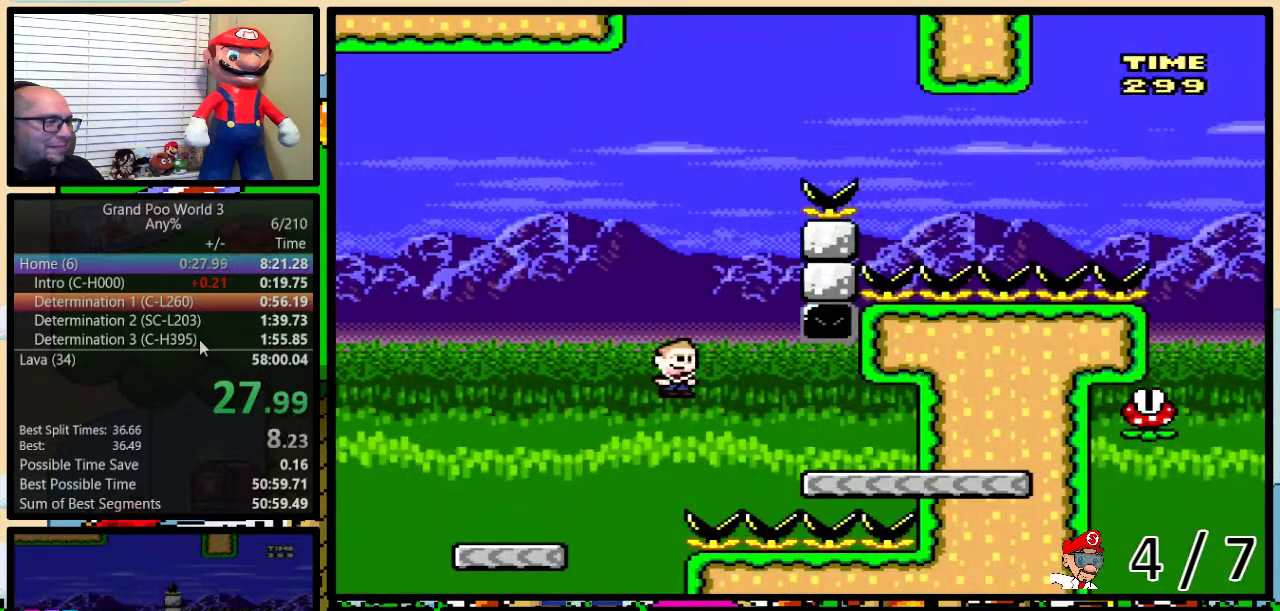
Gameplay with a controller (Nintendo layout); each line is a JSON object with the inputs held at the frame after it. "events" lists button and stick changes between this image and that frame as [ms after this image, input, new state], when the widget could be followed in between. Not read: L3 R3.
{"buttons": ["B", "Y", "DPAD_LEFT"], "events": [[67, "DPAD_UP", "up"], [167, "DPAD_RIGHT", "up"], [183, "DPAD_LEFT", "down"], [283, "A", "up"], [417, "B", "down"]]}
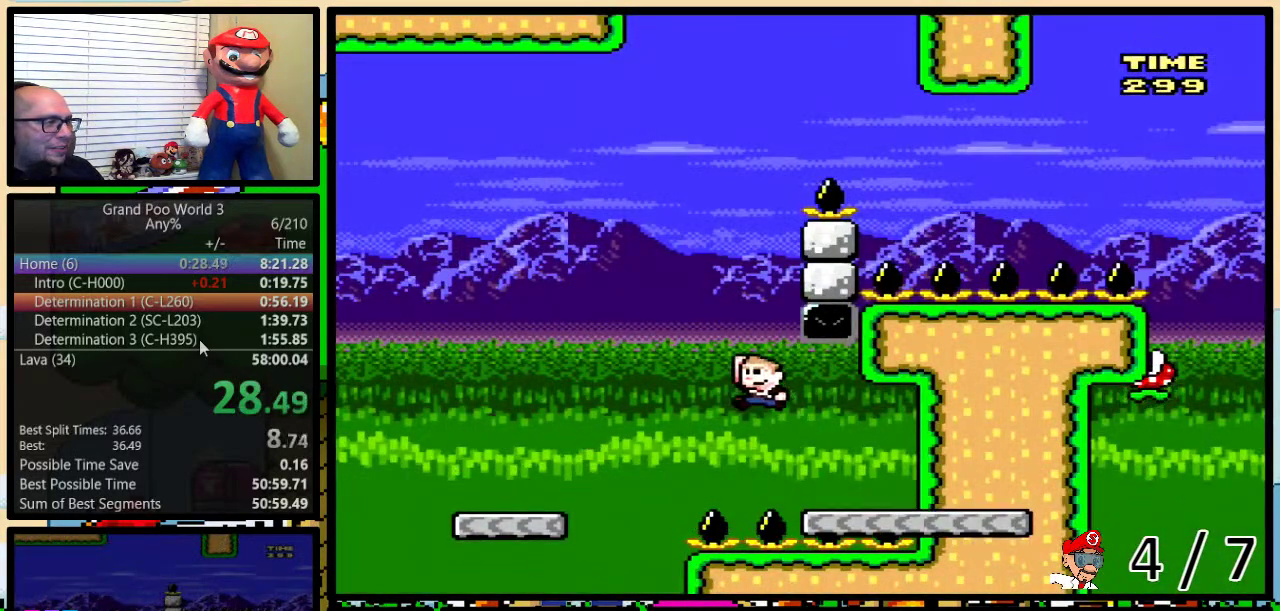
{"buttons": ["B", "Y", "DPAD_UP", "DPAD_RIGHT"], "events": [[383, "DPAD_UP", "down"], [417, "DPAD_LEFT", "up"], [417, "DPAD_RIGHT", "down"]]}
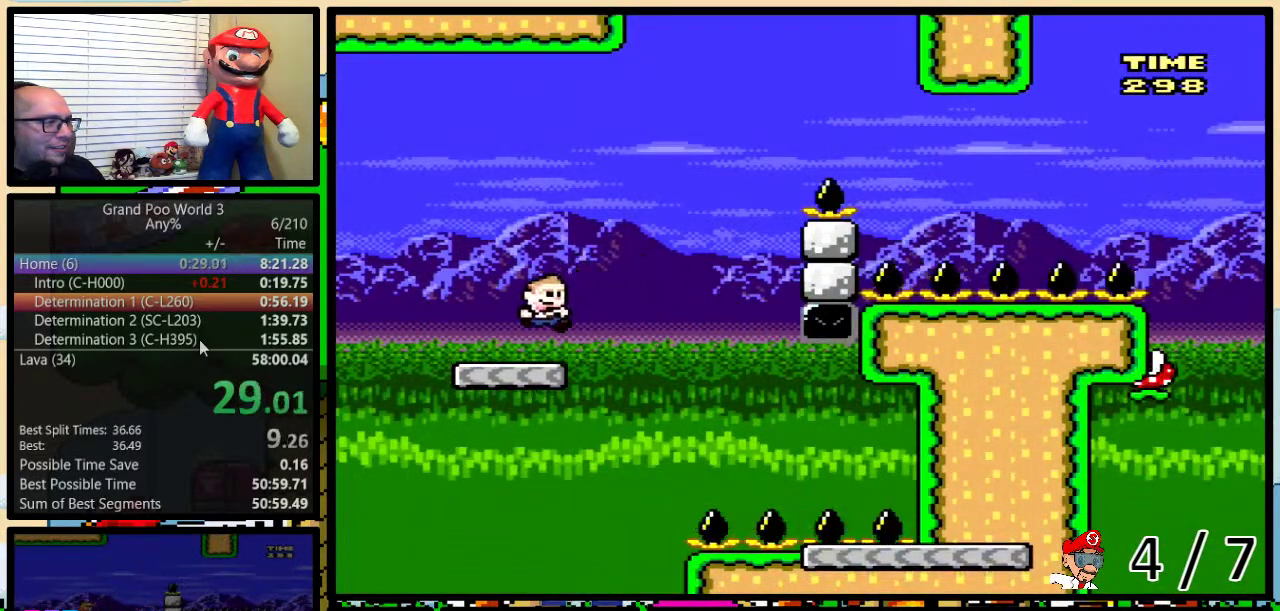
{"buttons": ["B", "Y", "DPAD_UP", "DPAD_RIGHT"], "events": [[50, "B", "up"], [233, "B", "down"]]}
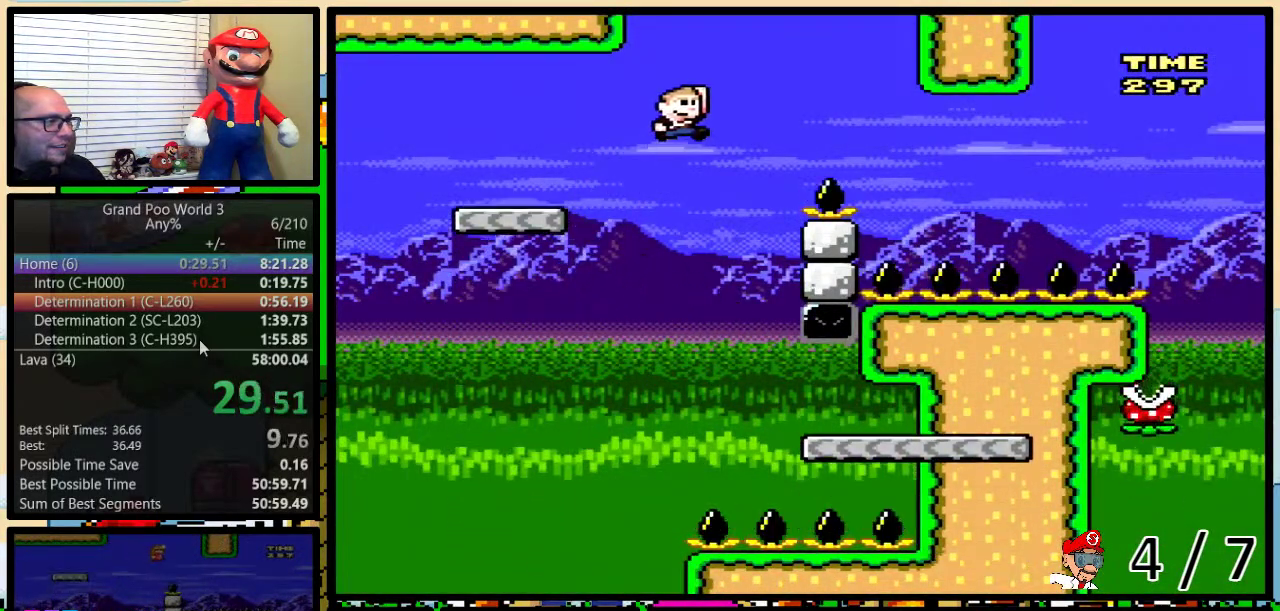
{"buttons": ["B", "Y", "DPAD_UP", "DPAD_RIGHT"], "events": []}
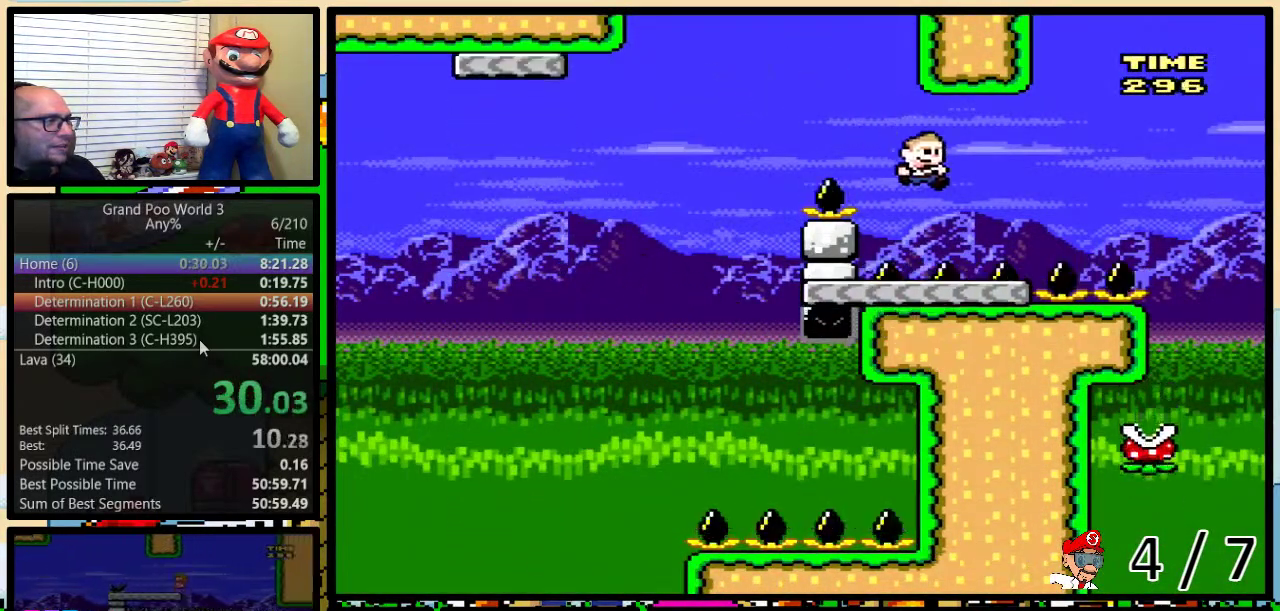
{"buttons": ["Y", "DPAD_RIGHT"], "events": [[100, "B", "up"], [133, "A", "down"], [200, "A", "up"], [450, "DPAD_UP", "up"]]}
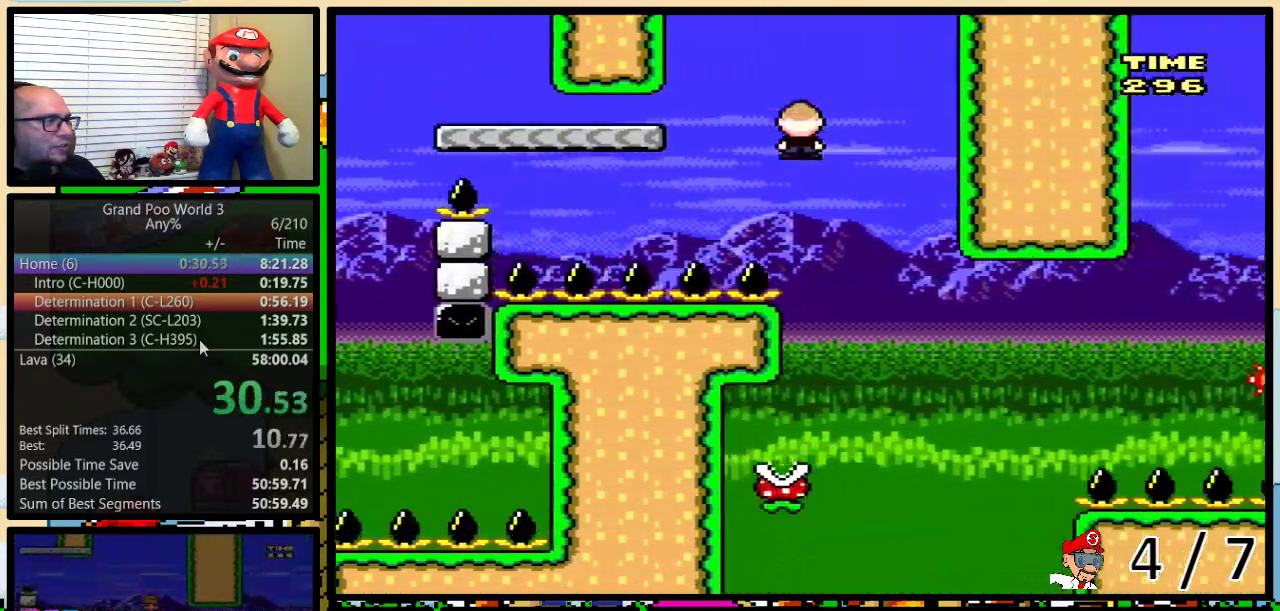
{"buttons": ["A", "Y", "DPAD_RIGHT"], "events": [[17, "DPAD_RIGHT", "up"], [50, "DPAD_LEFT", "down"], [350, "DPAD_LEFT", "up"], [350, "DPAD_RIGHT", "down"], [417, "A", "down"]]}
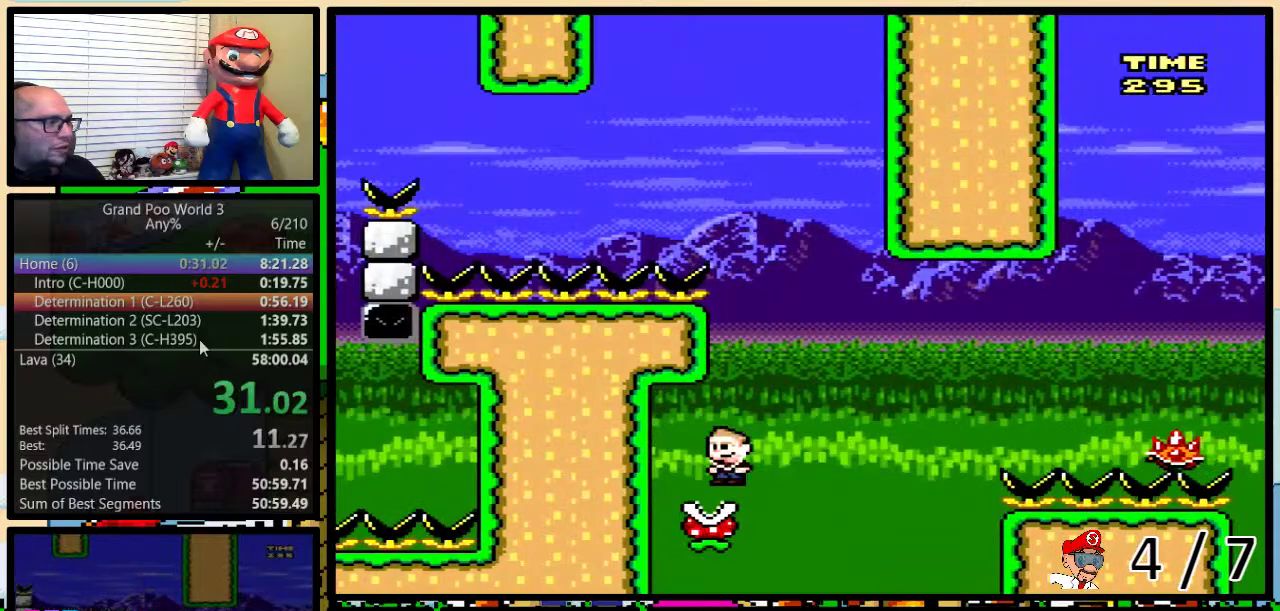
{"buttons": ["A", "Y", "DPAD_UP", "DPAD_RIGHT"], "events": [[17, "DPAD_UP", "down"], [317, "A", "up"], [417, "A", "down"]]}
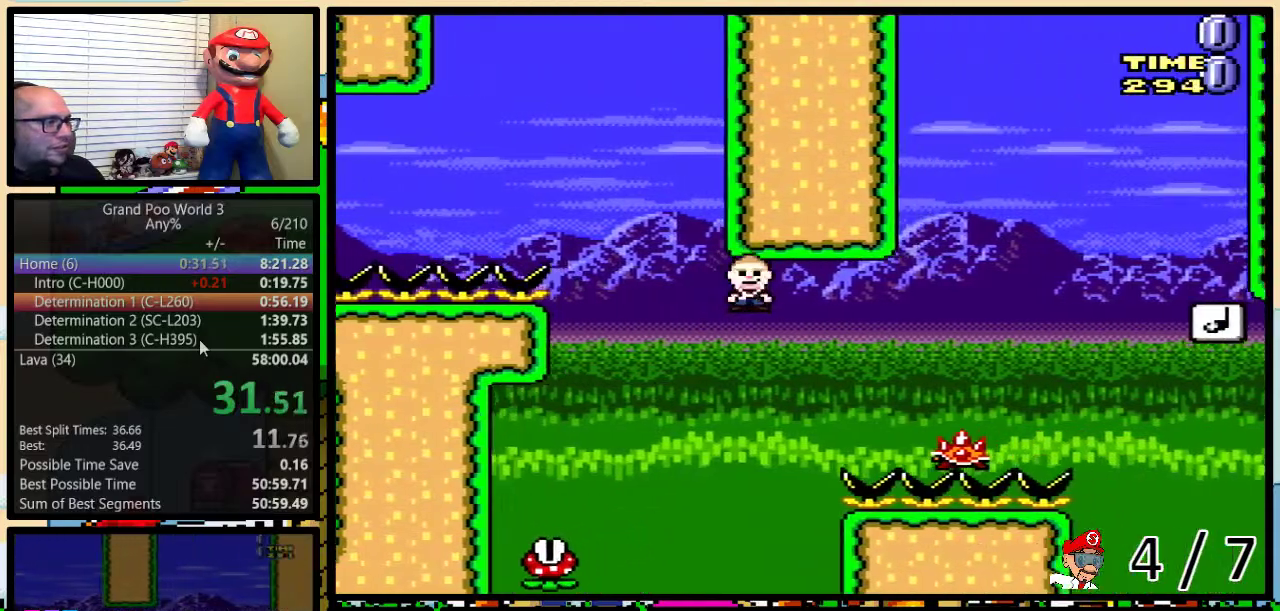
{"buttons": ["A", "Y", "DPAD_UP", "DPAD_RIGHT"], "events": []}
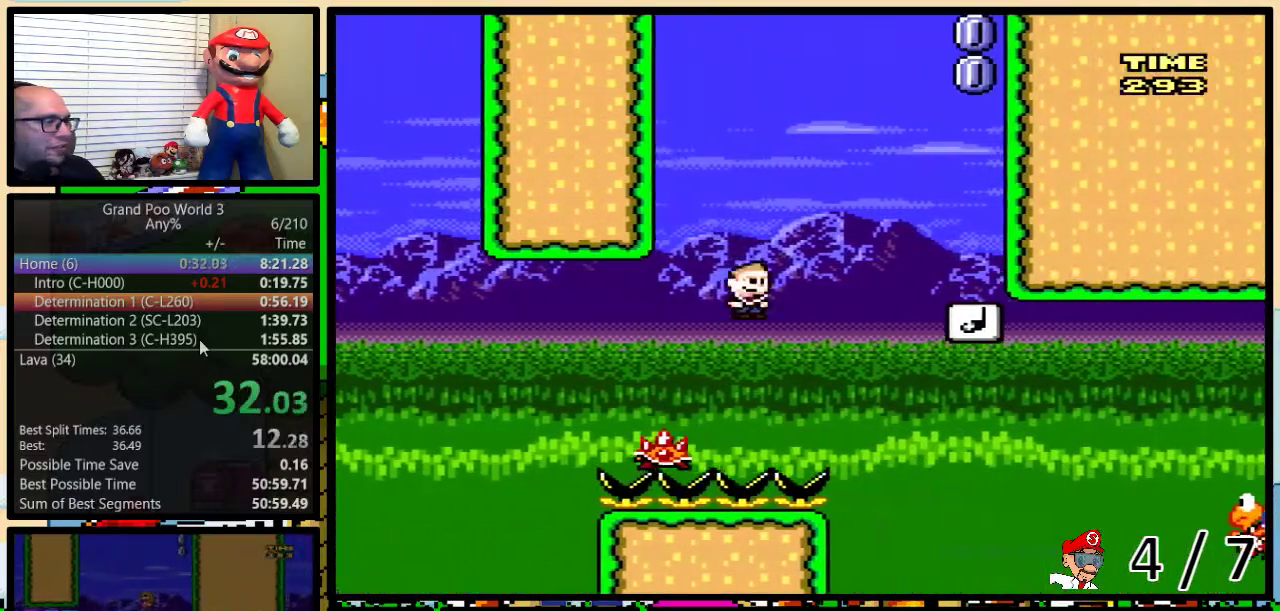
{"buttons": ["Y", "DPAD_LEFT"], "events": [[33, "A", "up"], [100, "B", "down"], [250, "B", "up"], [300, "DPAD_UP", "up"], [367, "DPAD_LEFT", "down"], [367, "DPAD_RIGHT", "up"]]}
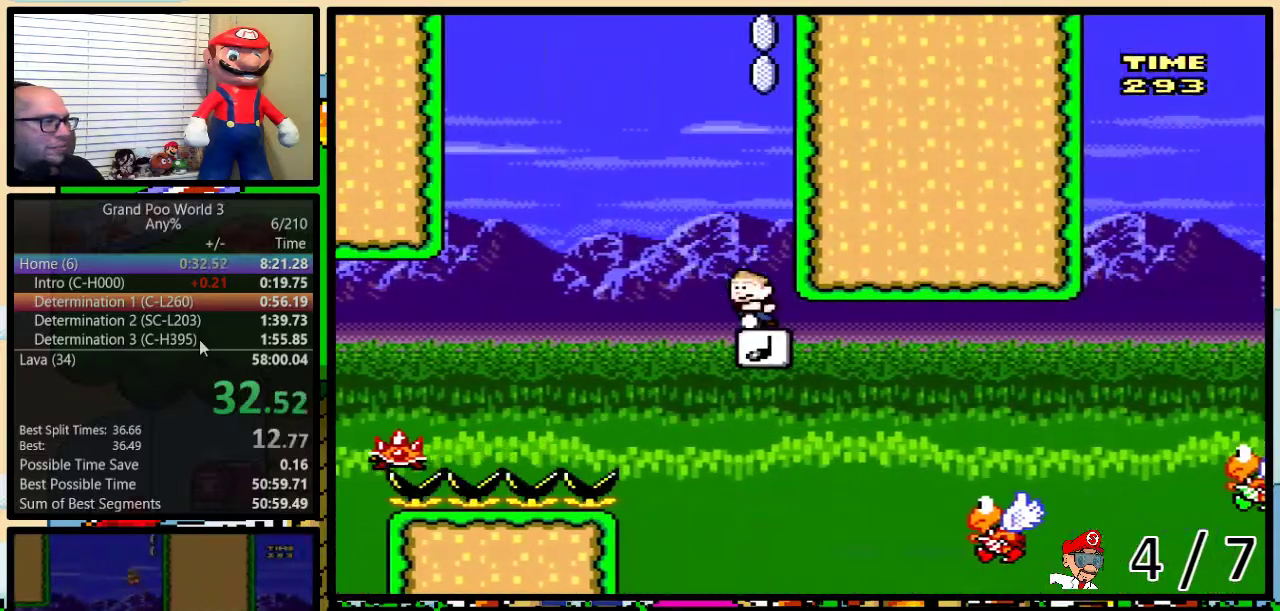
{"buttons": ["Y", "DPAD_RIGHT"], "events": [[350, "DPAD_LEFT", "up"], [350, "DPAD_RIGHT", "down"]]}
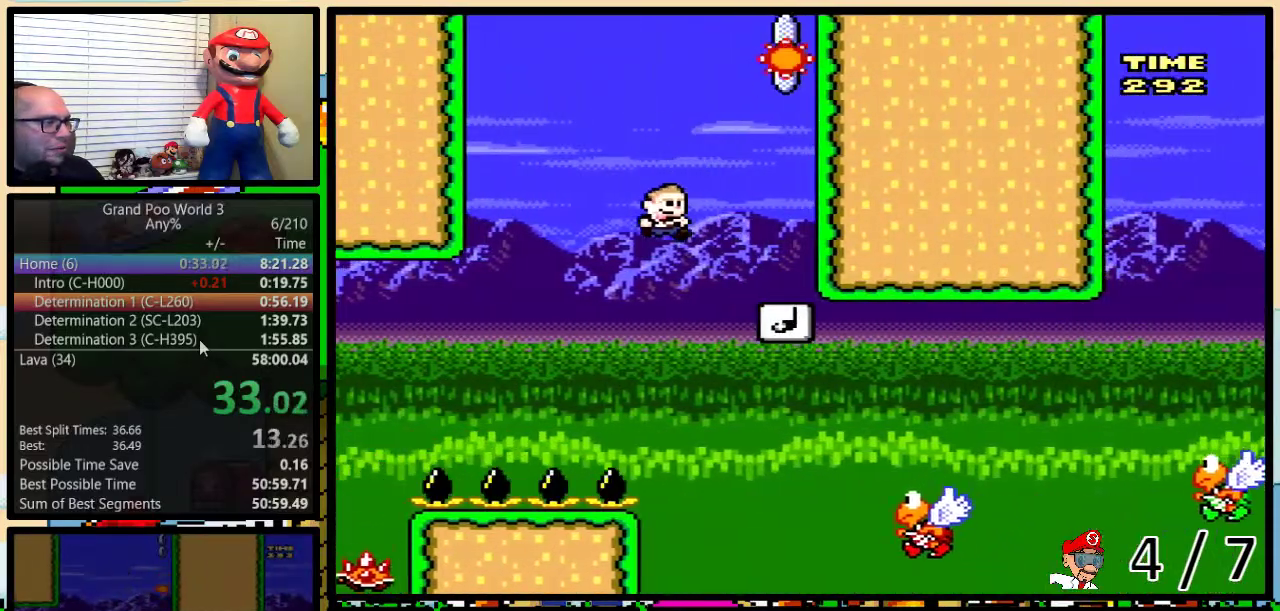
{"buttons": ["B", "Y", "DPAD_UP", "DPAD_RIGHT"], "events": [[33, "DPAD_UP", "down"], [217, "B", "down"]]}
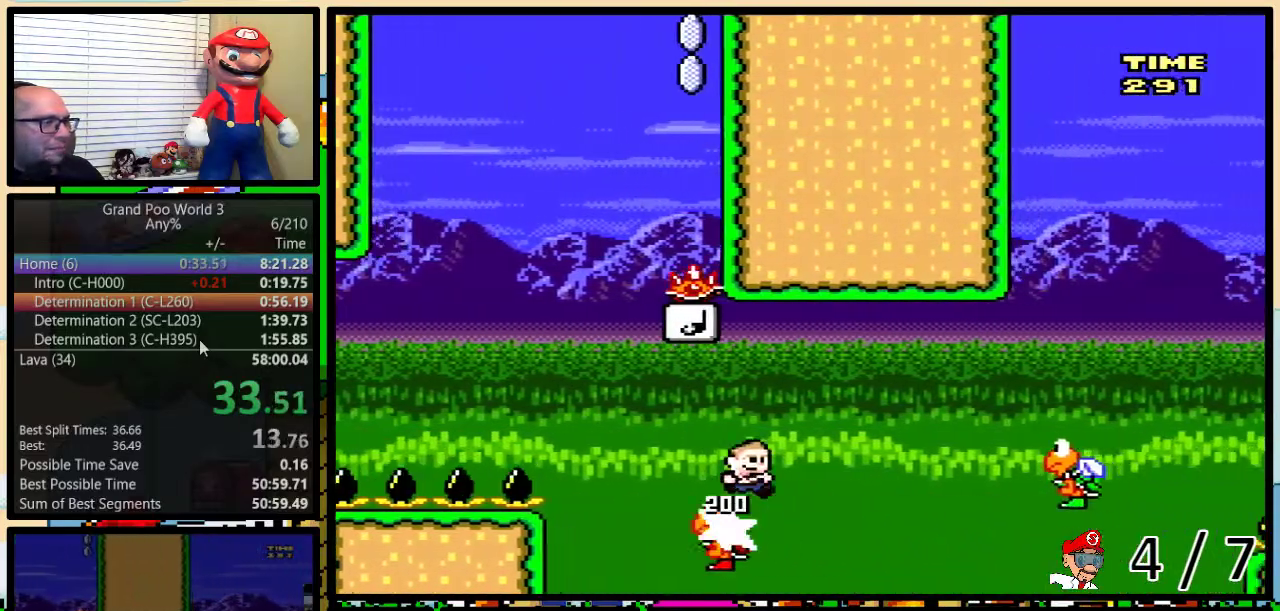
{"buttons": ["B", "Y", "DPAD_UP", "DPAD_RIGHT"], "events": [[83, "B", "up"], [367, "B", "down"]]}
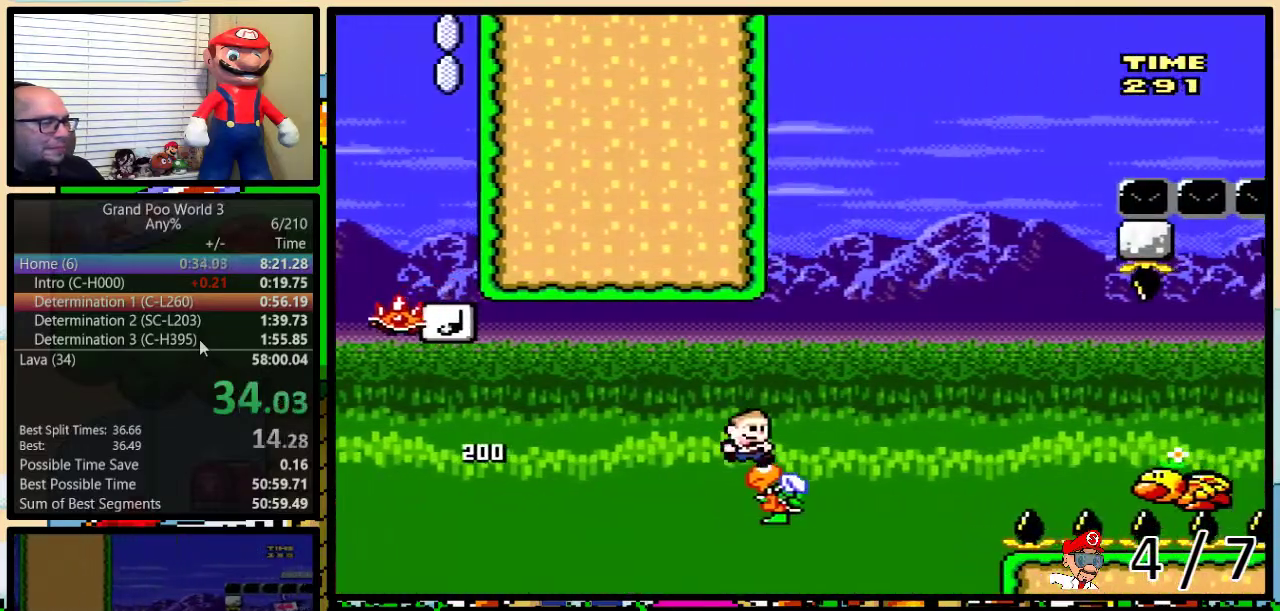
{"buttons": ["Y", "DPAD_UP", "DPAD_RIGHT"], "events": [[300, "B", "up"]]}
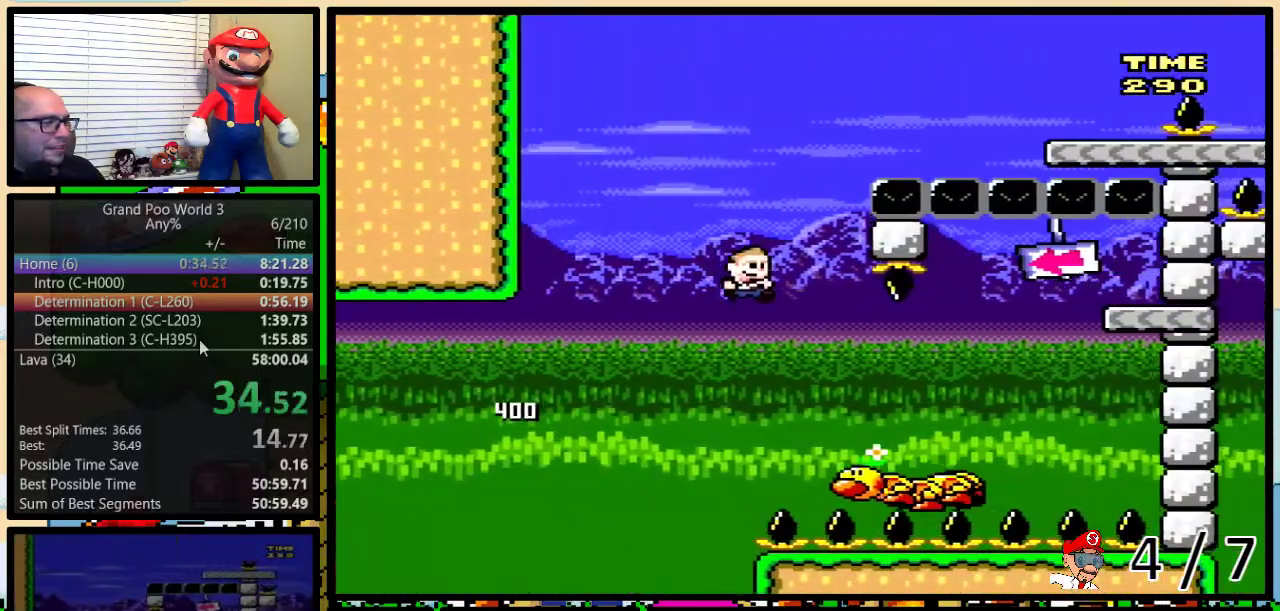
{"buttons": ["Y", "DPAD_UP", "DPAD_RIGHT"], "events": [[83, "B", "down"], [500, "B", "up"]]}
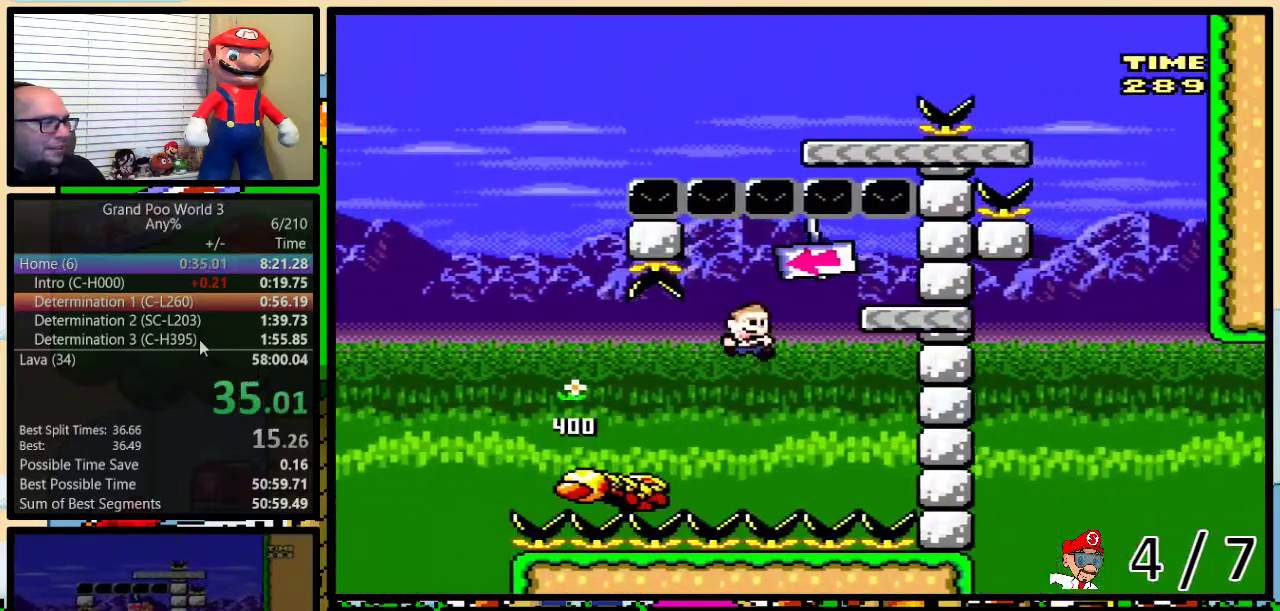
{"buttons": ["B", "Y", "DPAD_UP", "DPAD_LEFT"], "events": [[50, "B", "down"], [50, "DPAD_UP", "up"], [150, "DPAD_LEFT", "down"], [150, "DPAD_RIGHT", "up"], [233, "DPAD_UP", "down"]]}
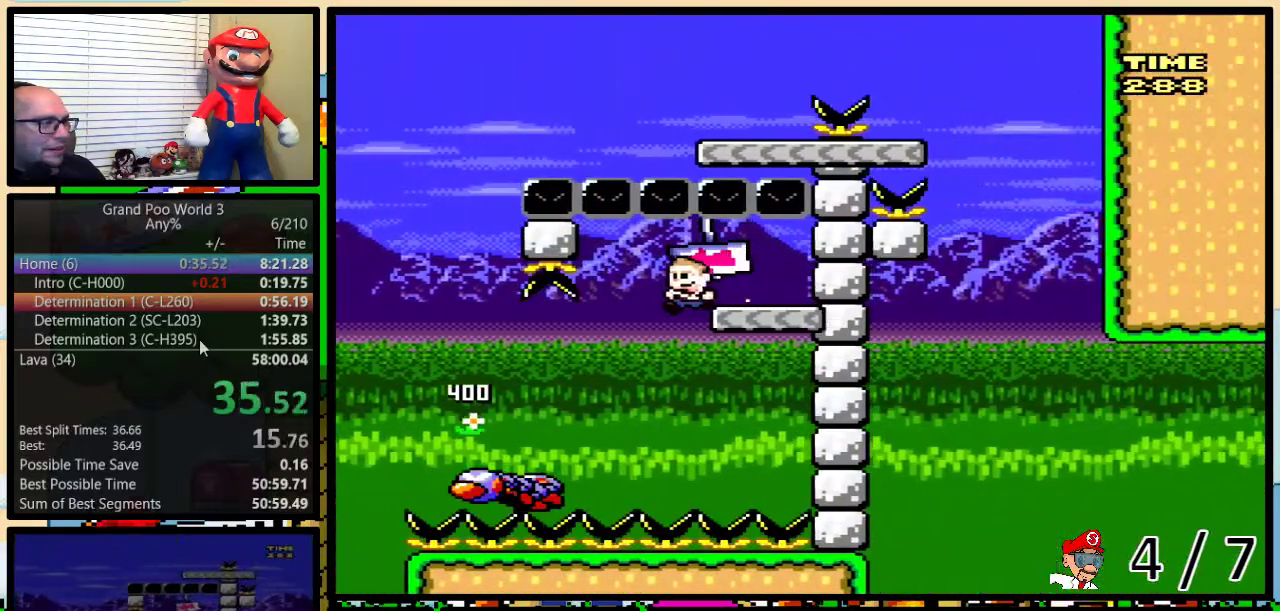
{"buttons": ["B", "Y", "DPAD_UP", "DPAD_LEFT"], "events": [[67, "B", "up"], [133, "B", "down"]]}
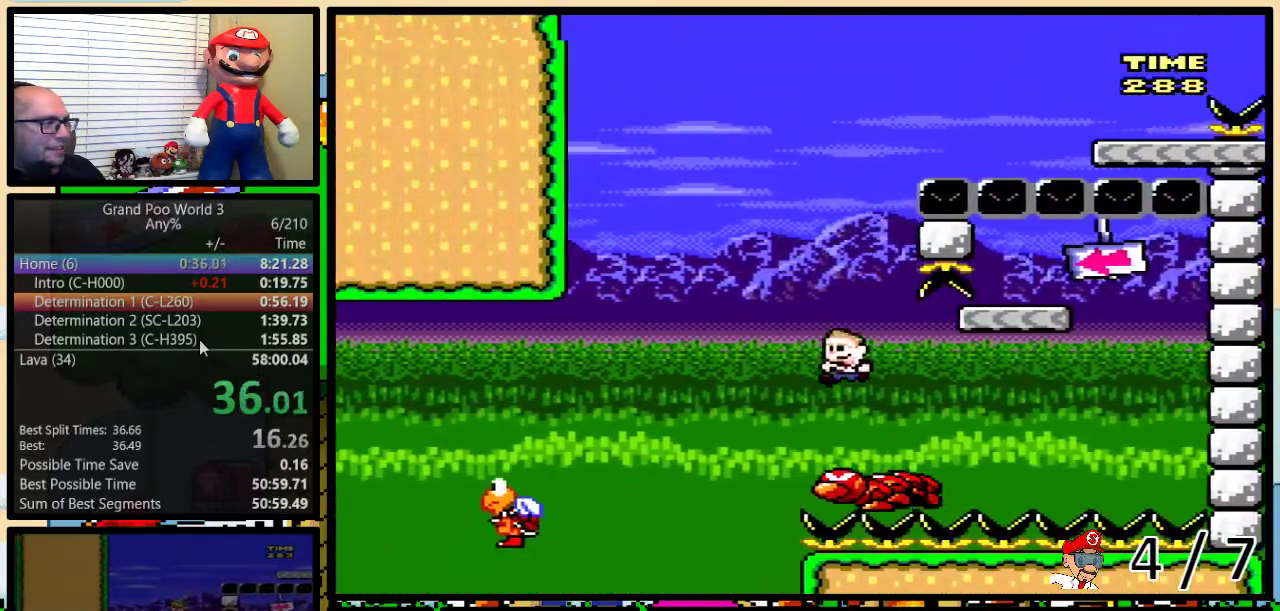
{"buttons": ["B", "Y", "DPAD_UP", "DPAD_RIGHT"], "events": [[83, "DPAD_LEFT", "up"], [83, "DPAD_RIGHT", "down"], [233, "B", "up"], [433, "B", "down"]]}
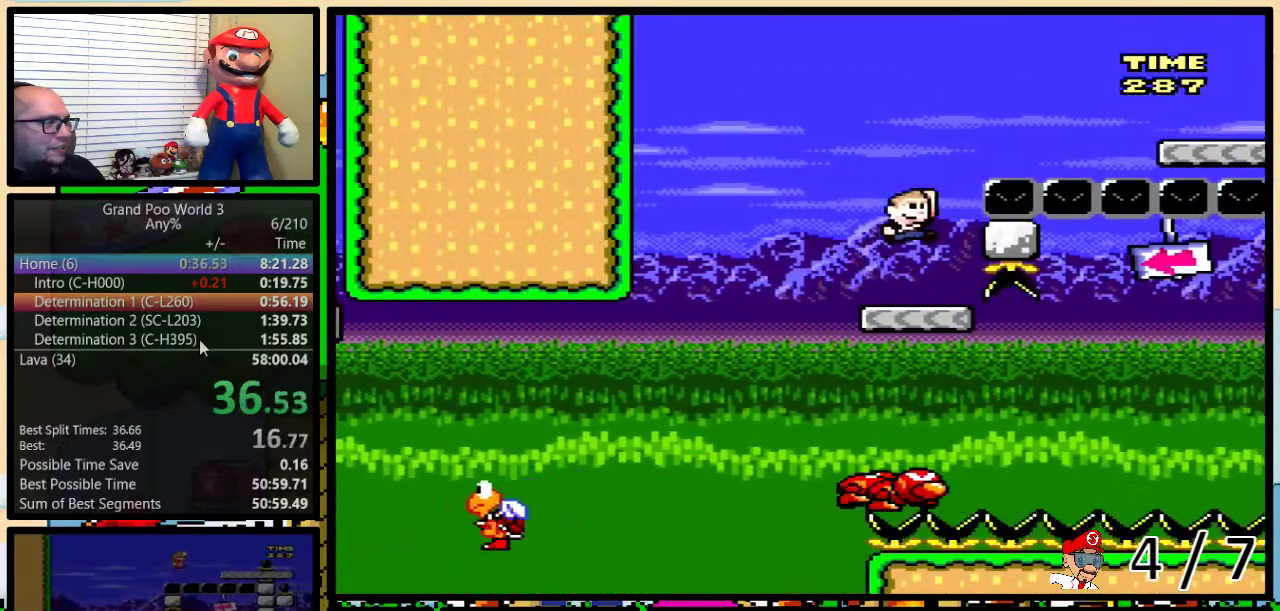
{"buttons": ["Y", "DPAD_UP", "DPAD_RIGHT"], "events": [[400, "B", "up"]]}
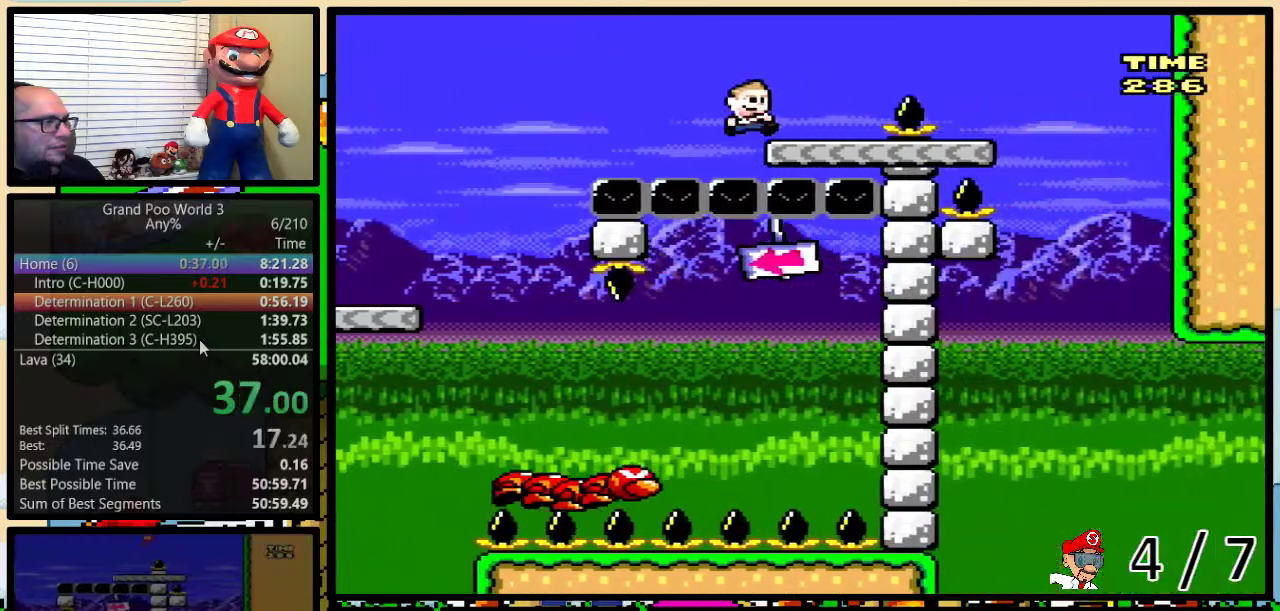
{"buttons": ["Y", "DPAD_RIGHT"], "events": [[50, "A", "down"], [100, "A", "up"], [483, "DPAD_UP", "up"]]}
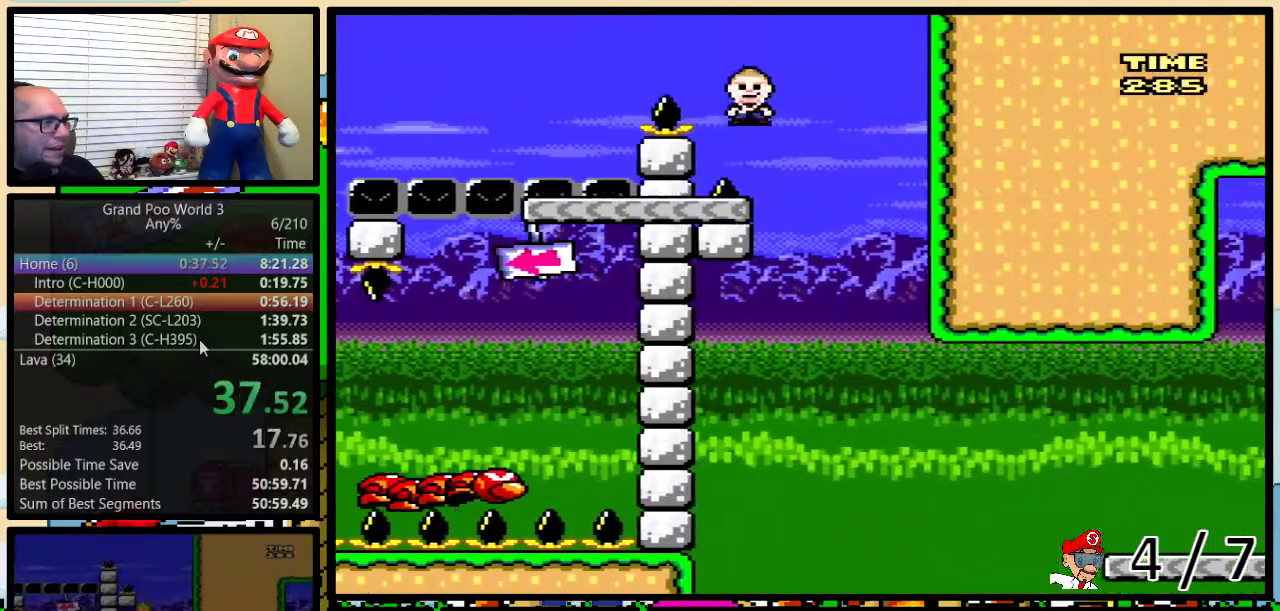
{"buttons": ["Y", "DPAD_RIGHT"], "events": [[17, "DPAD_UP", "down"], [50, "DPAD_LEFT", "down"], [50, "DPAD_RIGHT", "up"], [50, "DPAD_UP", "up"], [83, "A", "down"], [367, "A", "up"], [367, "DPAD_RIGHT", "down"], [450, "DPAD_LEFT", "up"]]}
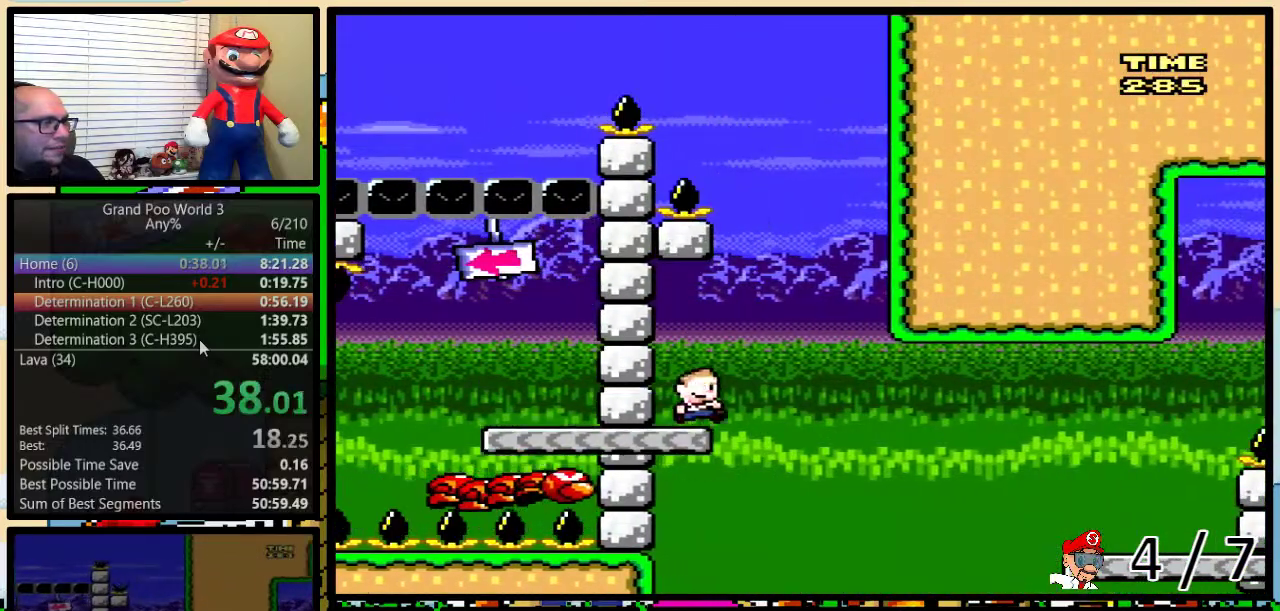
{"buttons": ["A", "Y", "DPAD_UP", "DPAD_RIGHT"], "events": [[150, "A", "down"], [217, "A", "up"], [267, "DPAD_UP", "down"], [350, "A", "down"]]}
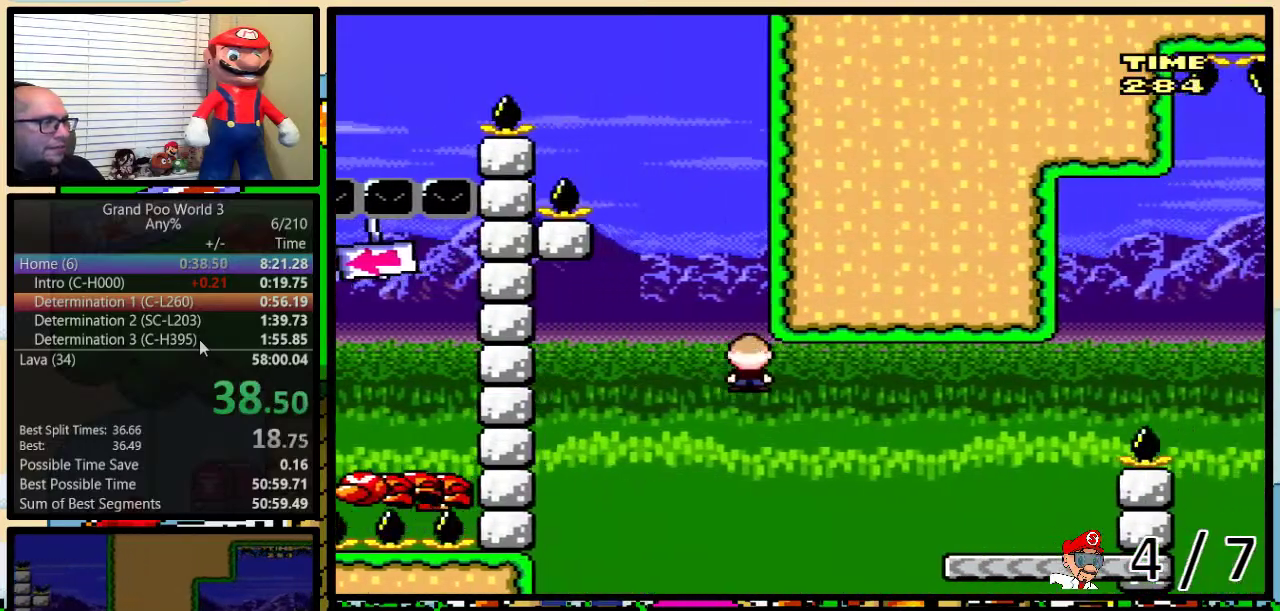
{"buttons": ["B", "Y", "DPAD_UP", "DPAD_RIGHT"], "events": [[267, "A", "up"], [450, "B", "down"]]}
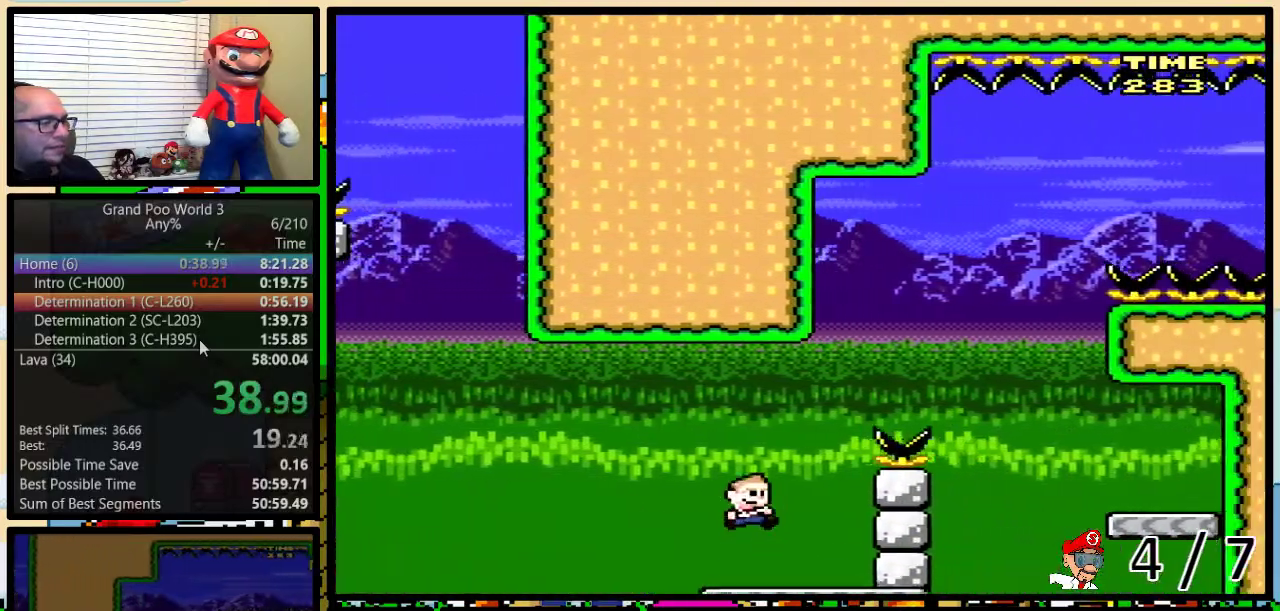
{"buttons": ["B", "Y", "DPAD_UP", "DPAD_RIGHT"], "events": [[250, "B", "up"], [317, "B", "down"]]}
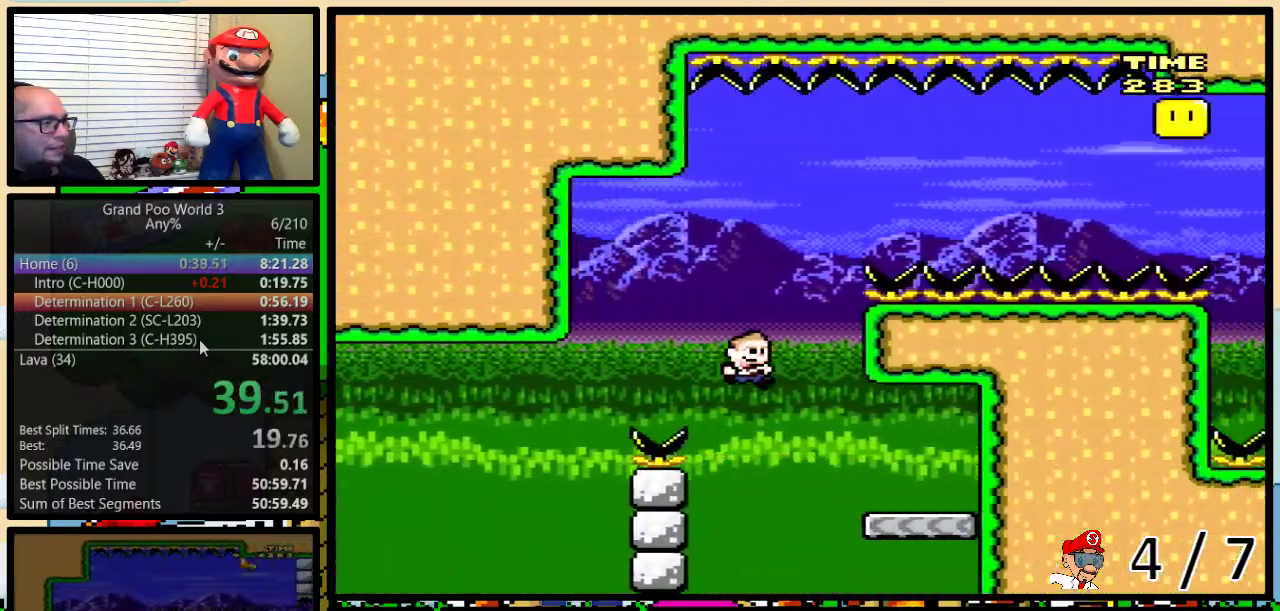
{"buttons": ["B", "Y", "DPAD_UP", "DPAD_LEFT"], "events": [[167, "B", "up"], [167, "DPAD_LEFT", "down"], [167, "DPAD_RIGHT", "up"], [167, "DPAD_UP", "up"], [333, "B", "down"], [367, "DPAD_UP", "down"]]}
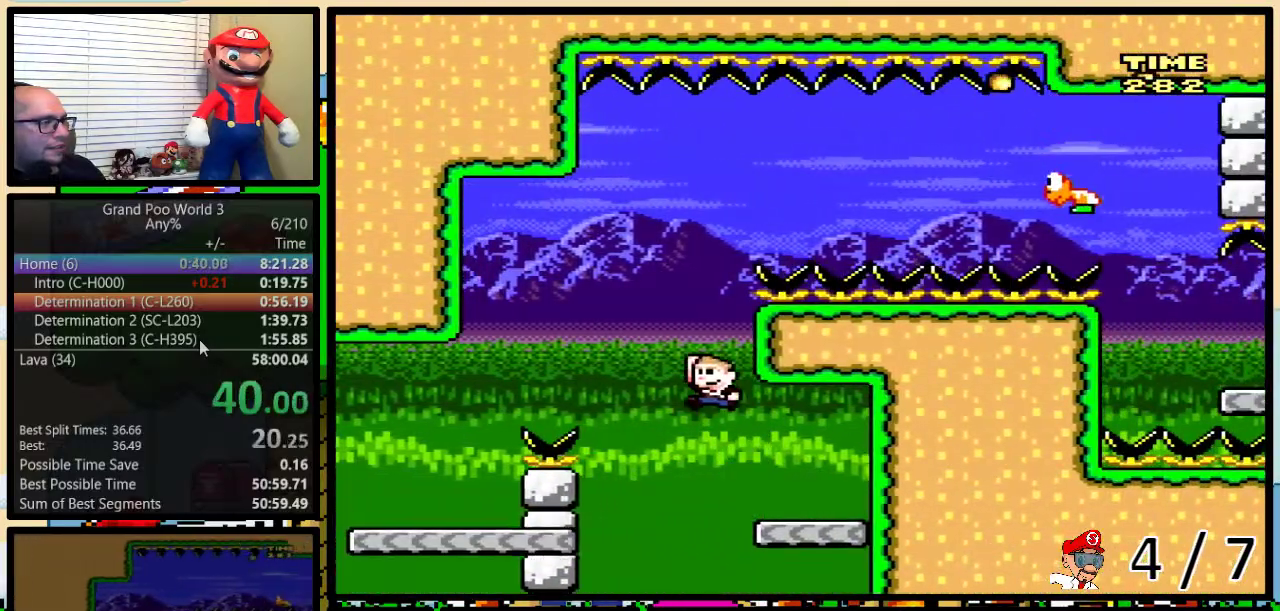
{"buttons": ["Y", "DPAD_UP", "DPAD_RIGHT"], "events": [[133, "DPAD_UP", "up"], [267, "DPAD_LEFT", "up"], [300, "DPAD_RIGHT", "down"], [317, "DPAD_UP", "down"], [417, "B", "up"]]}
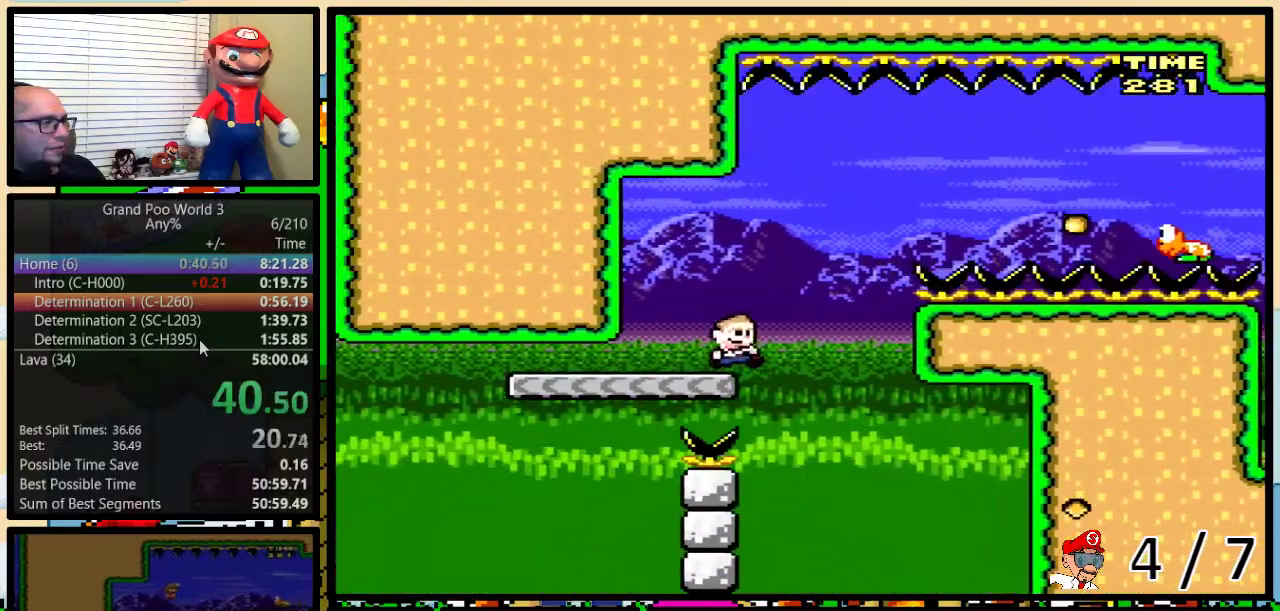
{"buttons": ["B", "Y", "DPAD_RIGHT"], "events": [[83, "B", "down"], [433, "DPAD_UP", "up"]]}
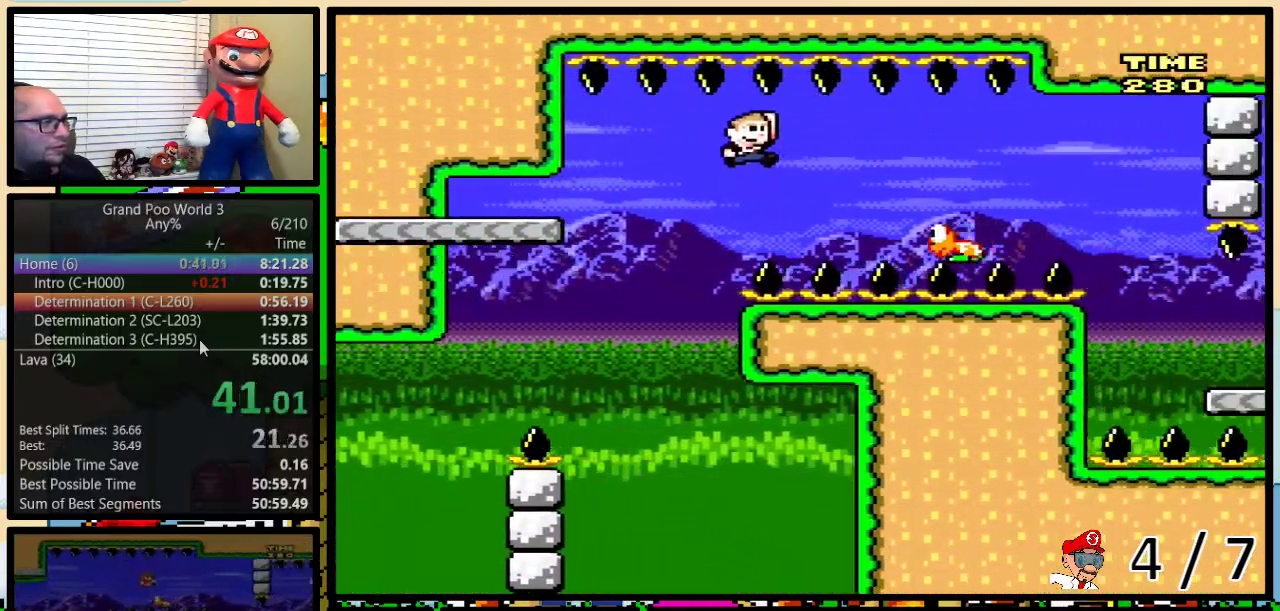
{"buttons": ["B", "Y", "DPAD_RIGHT"], "events": [[200, "B", "up"], [383, "B", "down"]]}
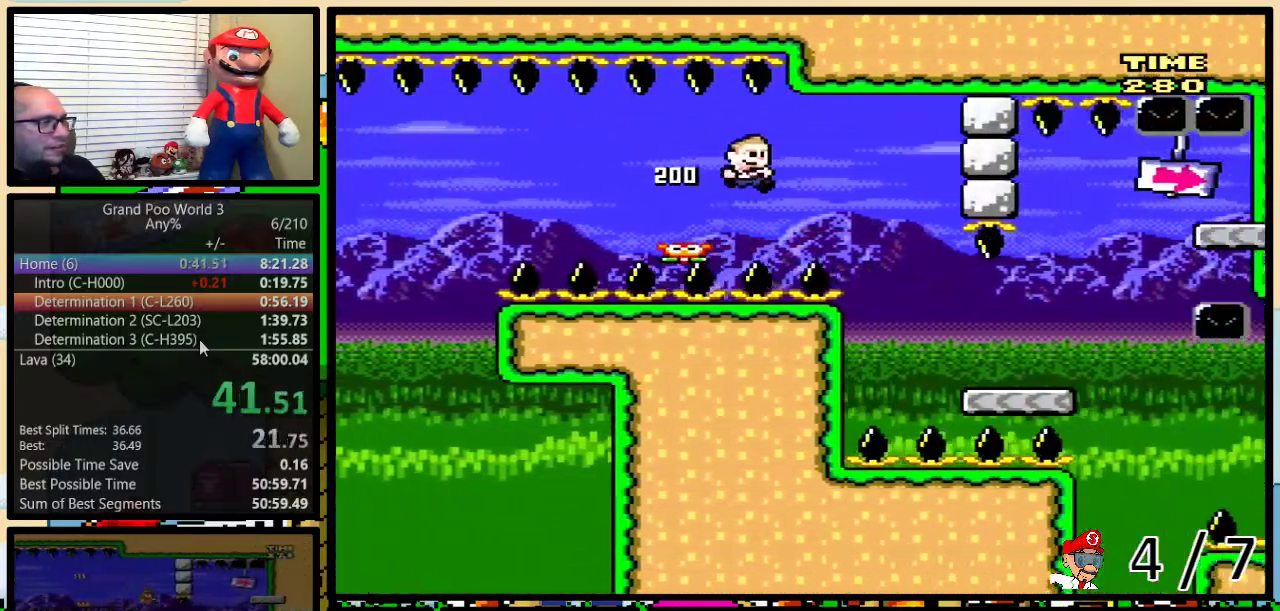
{"buttons": ["Y", "DPAD_UP", "DPAD_RIGHT"], "events": [[100, "B", "up"], [133, "DPAD_UP", "down"]]}
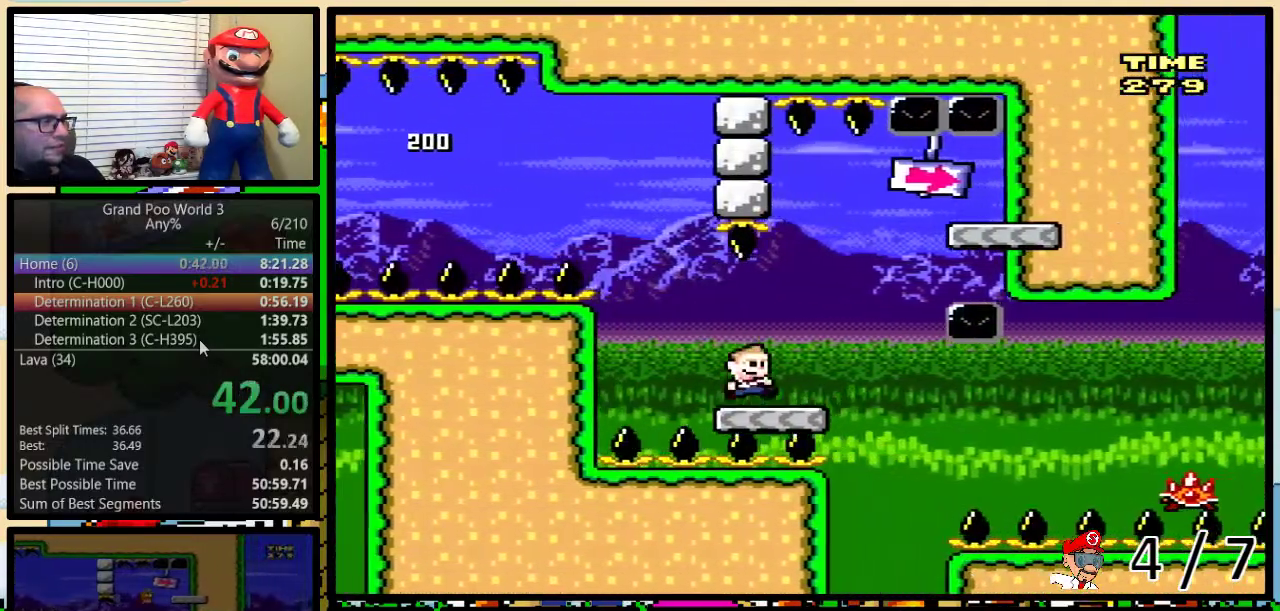
{"buttons": ["B", "Y", "DPAD_UP", "DPAD_LEFT"], "events": [[17, "B", "down"], [233, "B", "up"], [317, "B", "down"], [350, "DPAD_LEFT", "down"], [350, "DPAD_RIGHT", "up"], [350, "DPAD_UP", "up"], [483, "DPAD_UP", "down"]]}
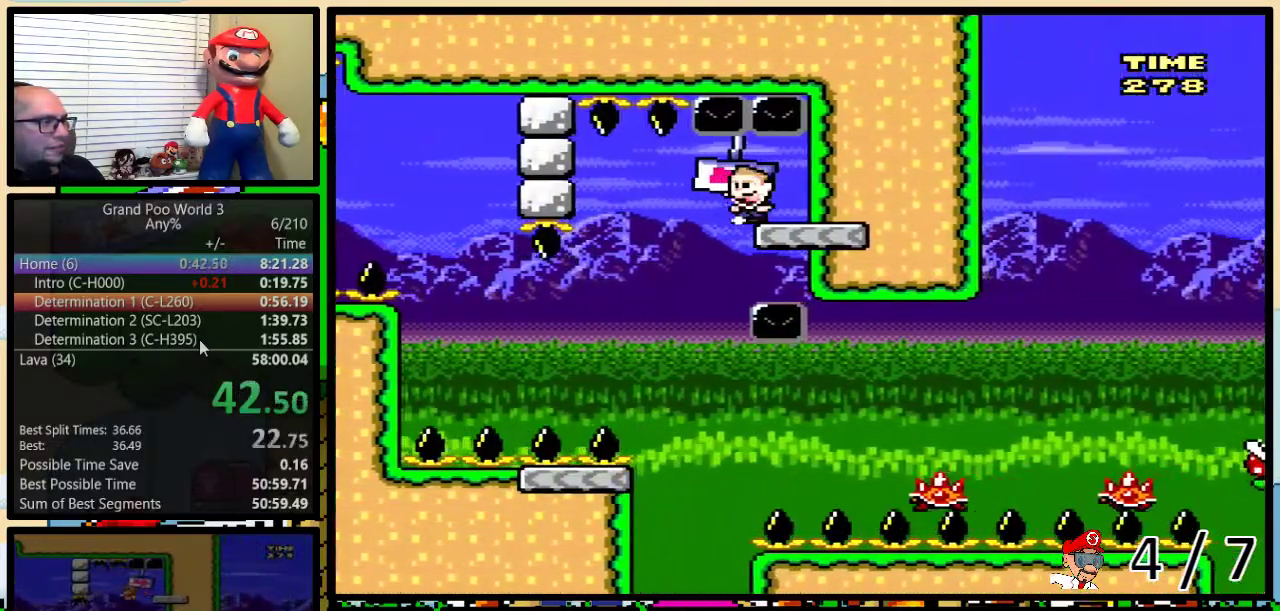
{"buttons": ["Y", "DPAD_UP", "DPAD_RIGHT"], "events": [[217, "DPAD_UP", "up"], [350, "B", "up"], [350, "DPAD_LEFT", "up"], [350, "DPAD_RIGHT", "down"], [450, "DPAD_UP", "down"]]}
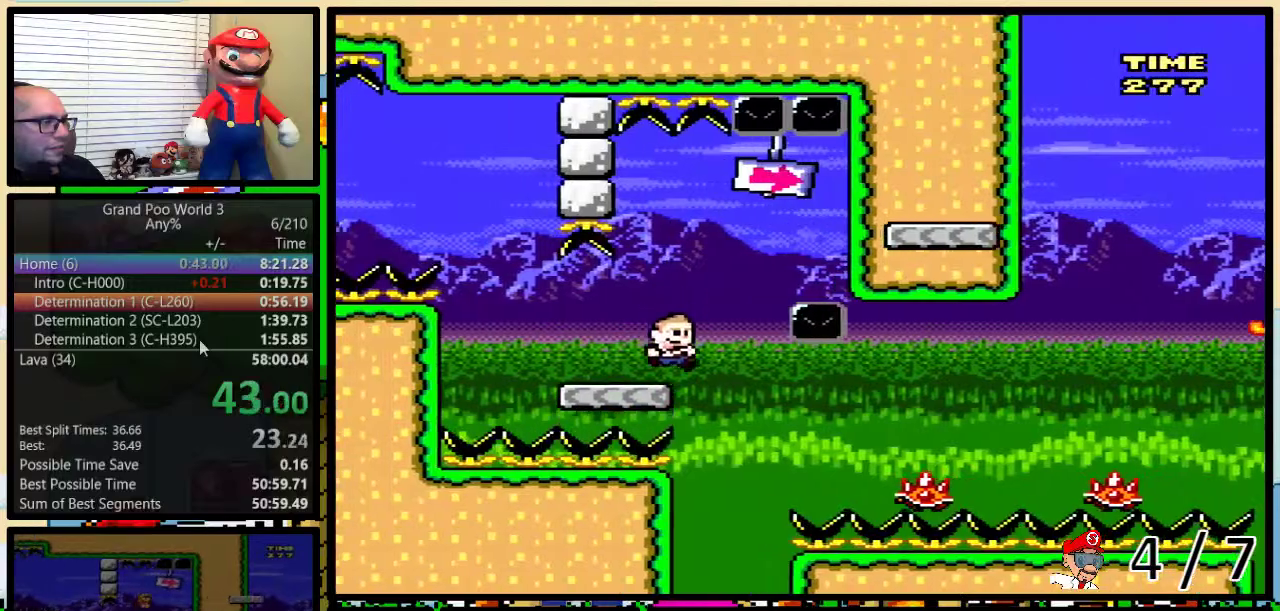
{"buttons": ["A", "Y", "DPAD_RIGHT"], "events": [[67, "A", "down"], [200, "A", "up"], [233, "DPAD_RIGHT", "up"], [233, "DPAD_UP", "up"], [267, "DPAD_LEFT", "down"], [417, "A", "down"], [417, "DPAD_LEFT", "up"], [417, "DPAD_RIGHT", "down"]]}